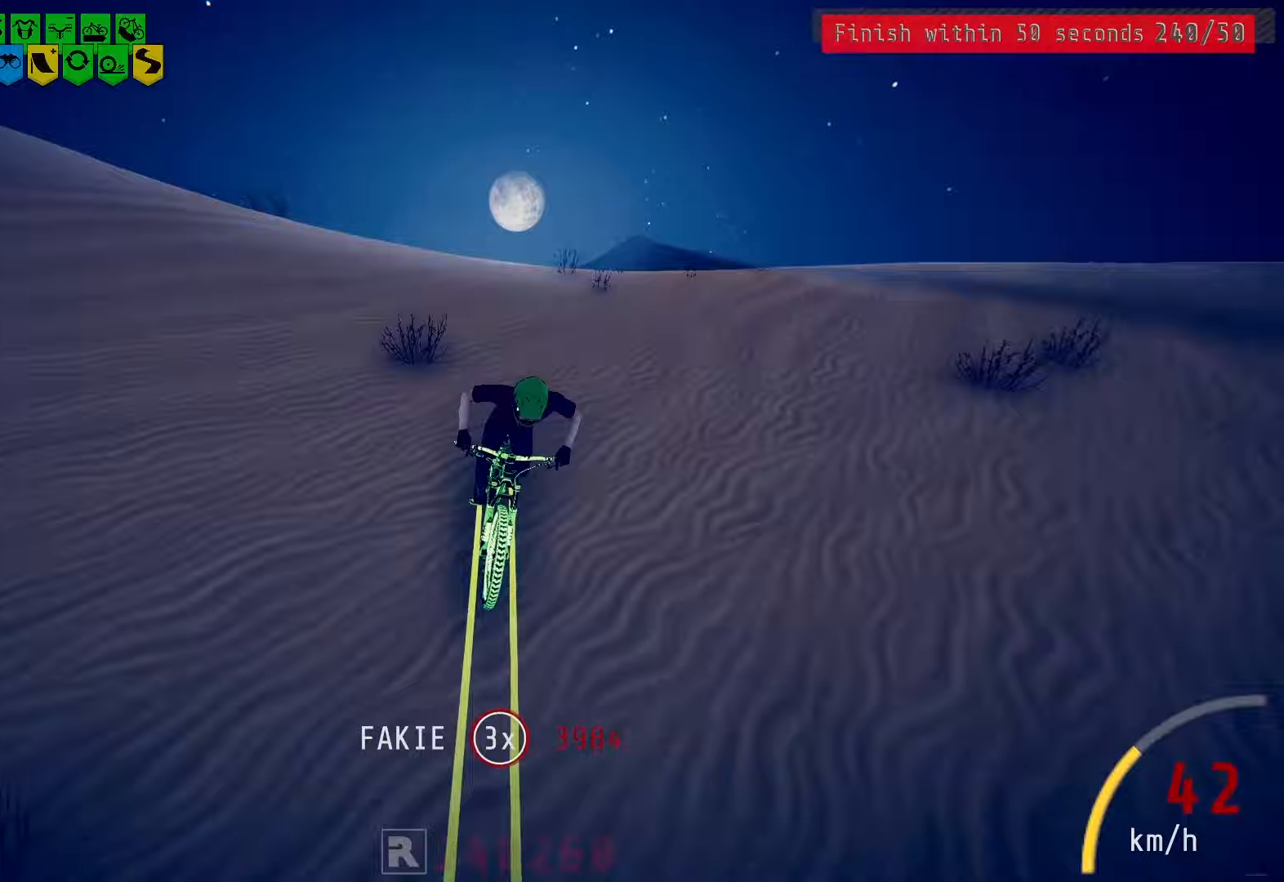
Gameplay with a controller (PlayStation layout); each line is a JSON object with the inputs held at the frame after it. "events" lists button and stick changes between this image and that frame as [ms after this image, input, new state], when the widget could be followed in between.
{"buttons": [], "left_stick": "center", "right_stick": "down", "events": [[50, "L2", "down"], [167, "L2", "up"], [200, "right_stick", "down"]]}
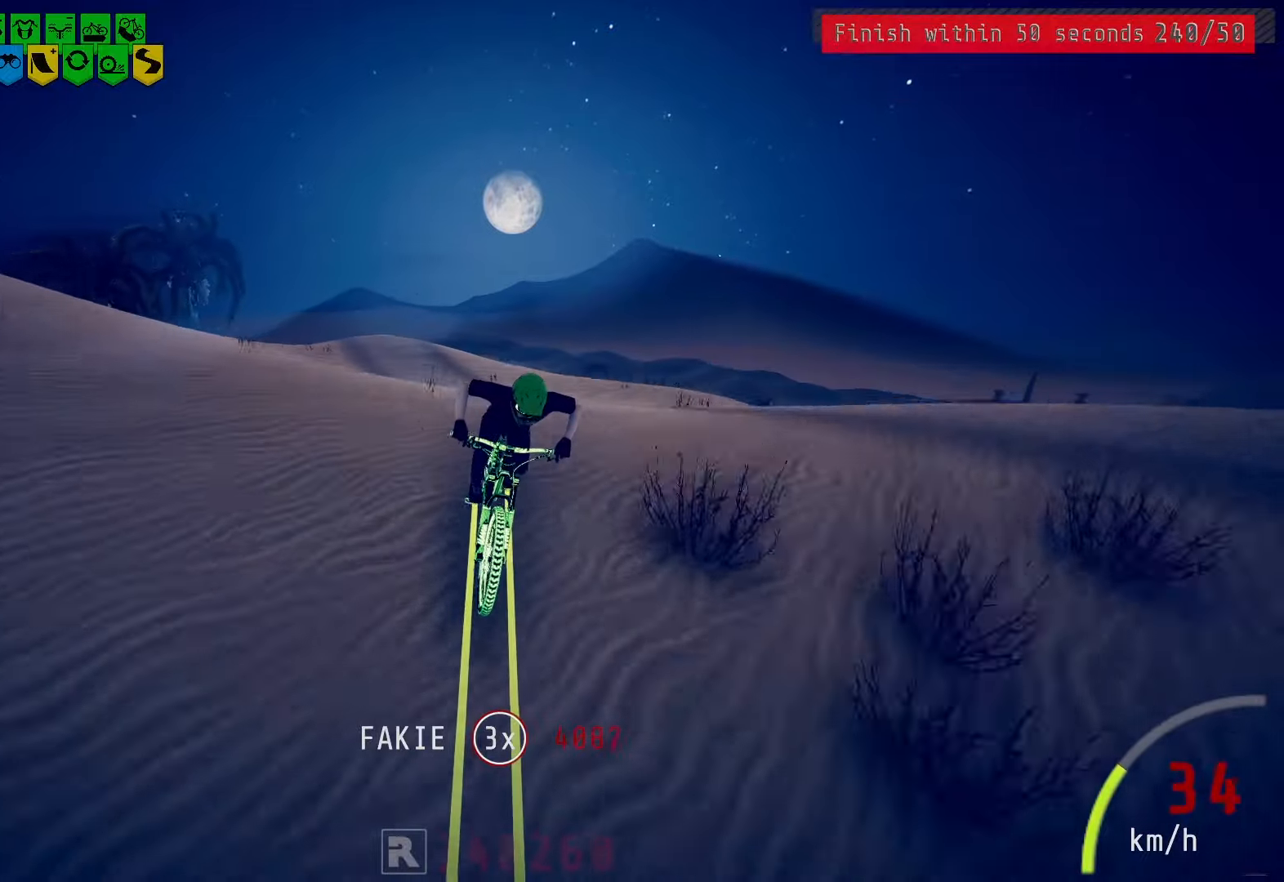
{"buttons": [], "left_stick": "right", "right_stick": "center", "events": [[200, "right_stick", "center"], [500, "left_stick", "right"]]}
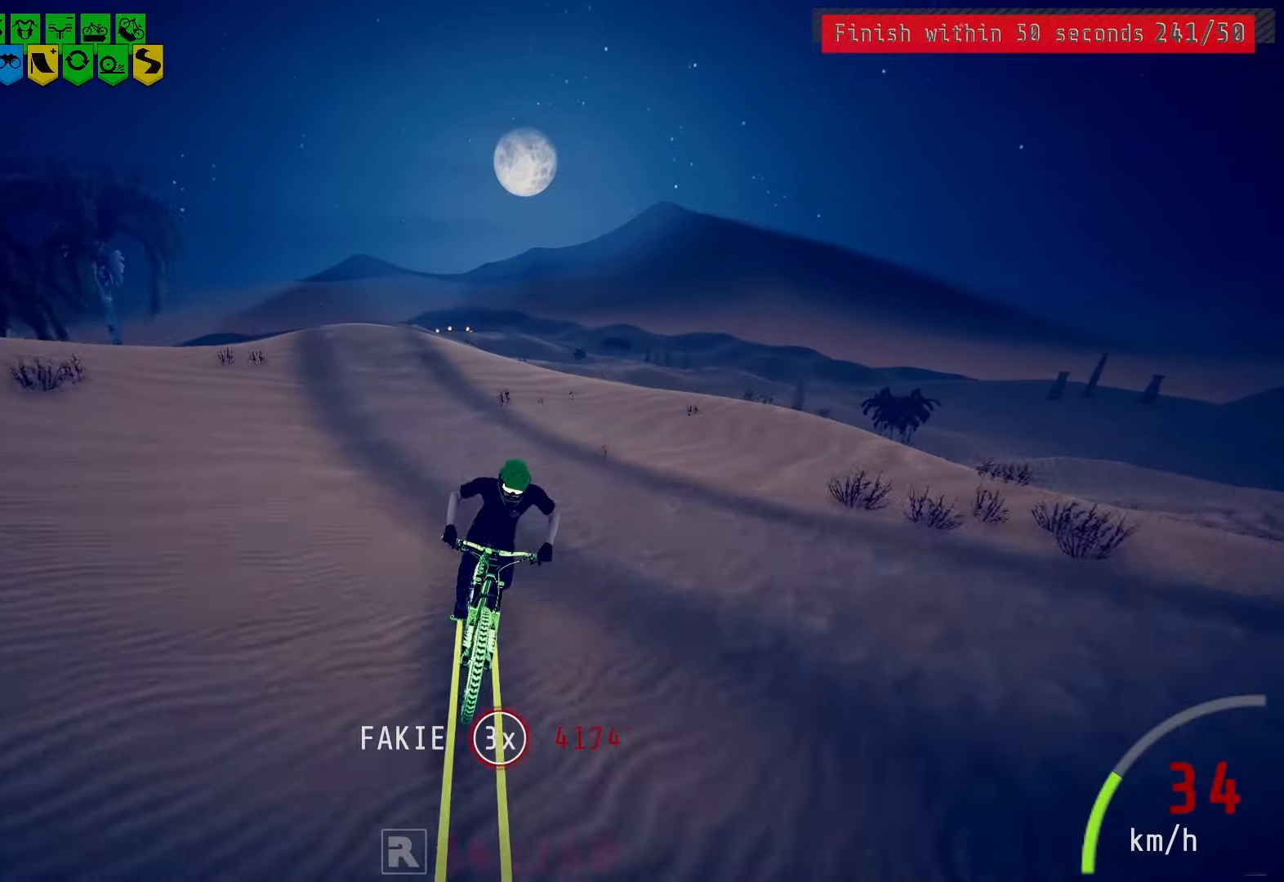
{"buttons": [], "left_stick": "center", "right_stick": "center", "events": [[133, "left_stick", "center"], [250, "left_stick", "right"], [350, "left_stick", "center"]]}
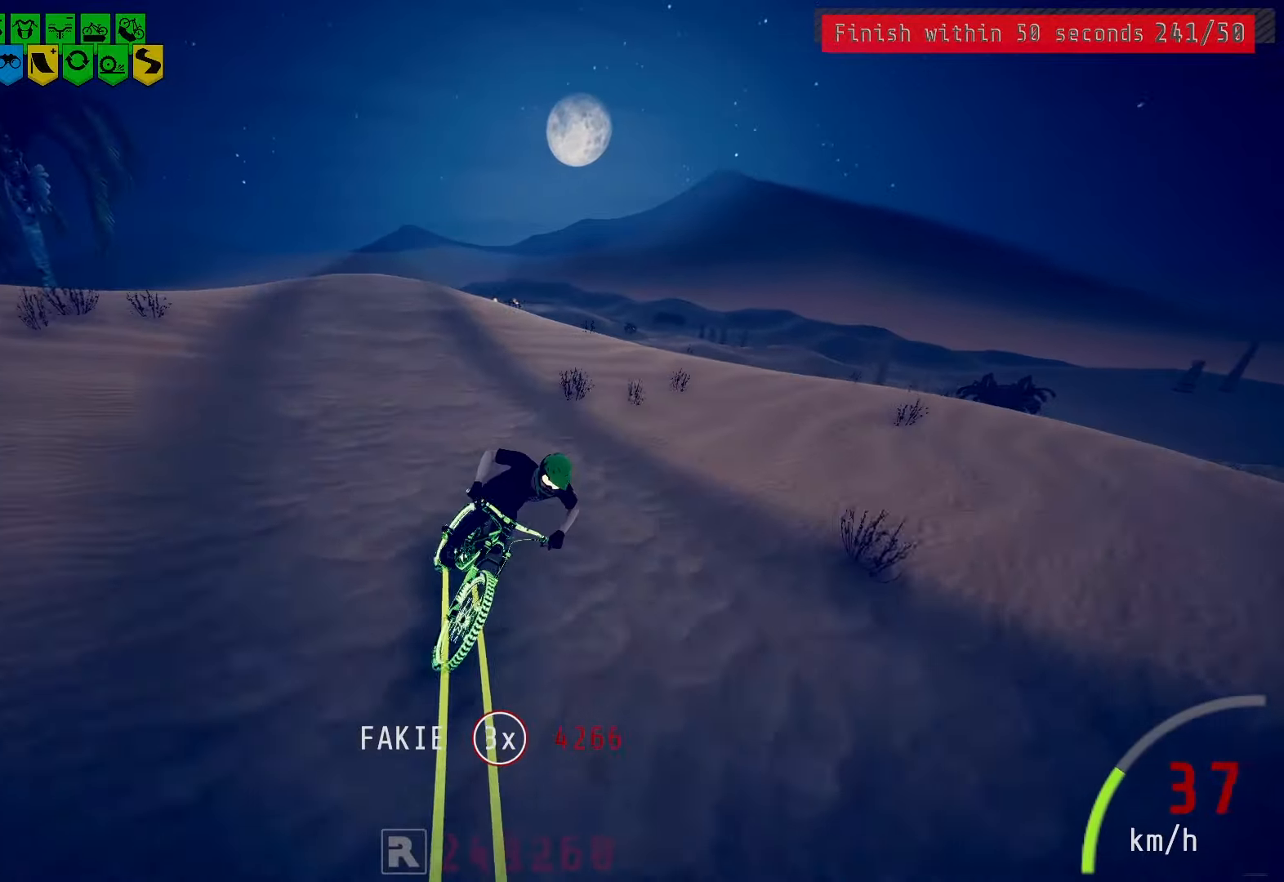
{"buttons": [], "left_stick": "center", "right_stick": "center", "events": [[150, "left_stick", "right"], [267, "left_stick", "center"]]}
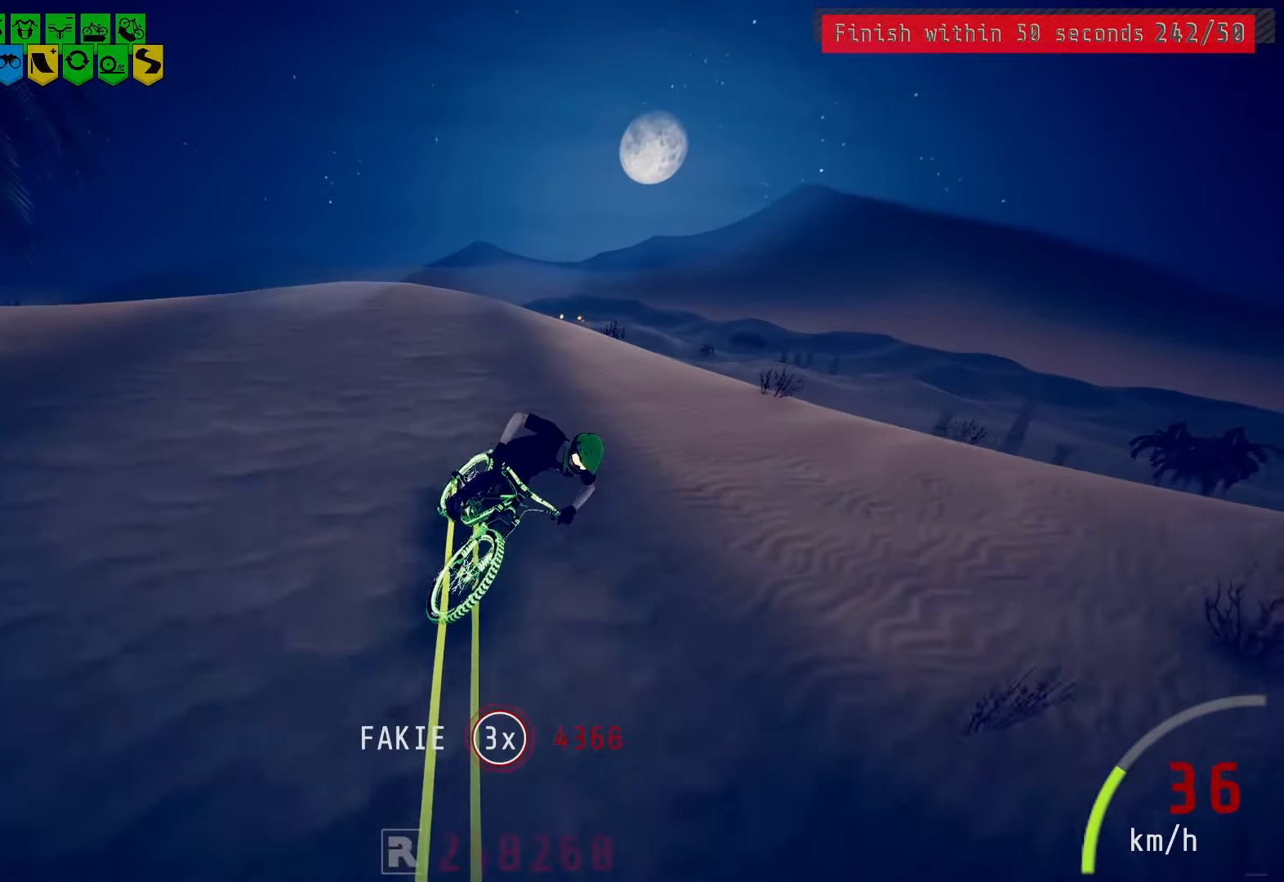
{"buttons": [], "left_stick": "center", "right_stick": "down", "events": [[317, "right_stick", "down"]]}
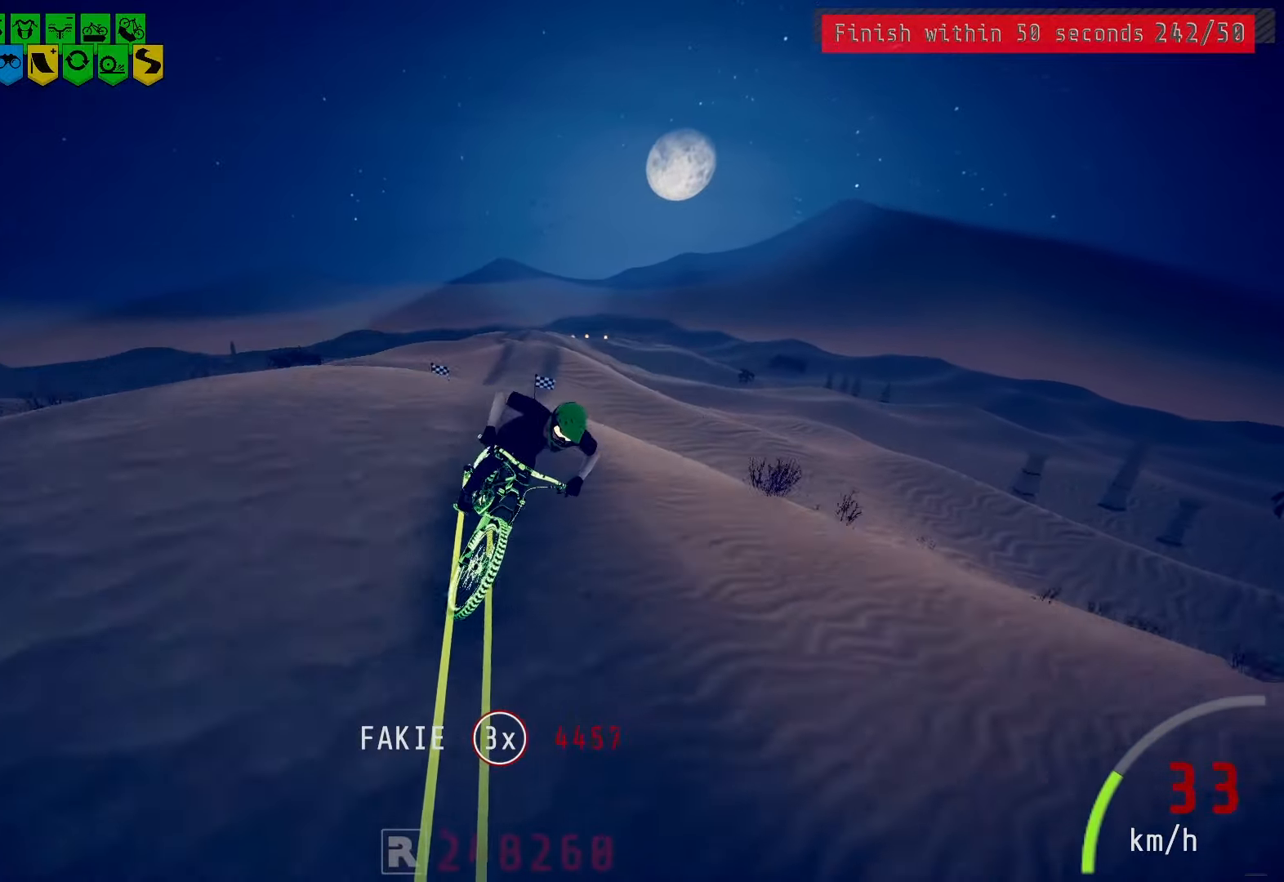
{"buttons": [], "left_stick": "center", "right_stick": "center", "events": [[267, "right_stick", "center"]]}
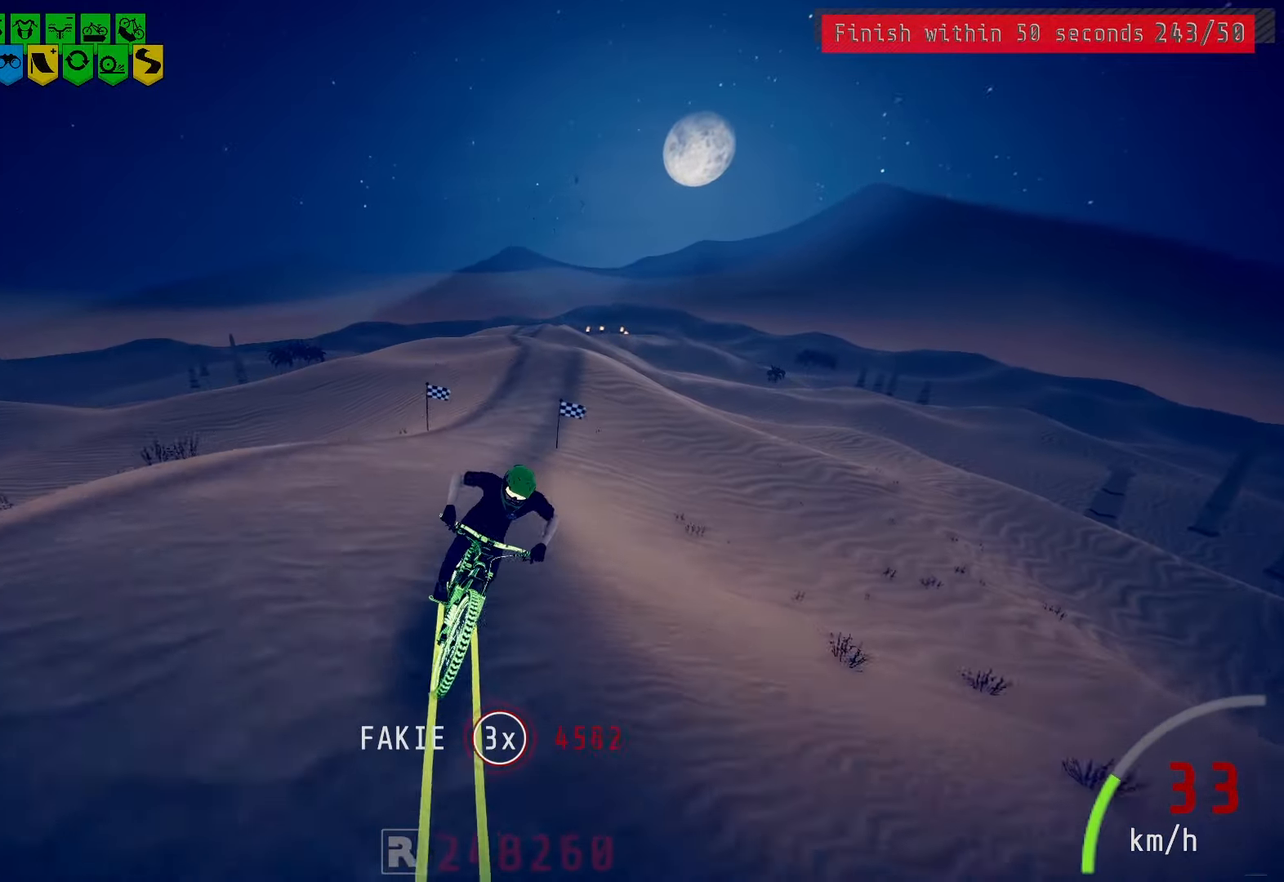
{"buttons": [], "left_stick": "center", "right_stick": "center", "events": [[50, "left_stick", "left"], [150, "left_stick", "center"]]}
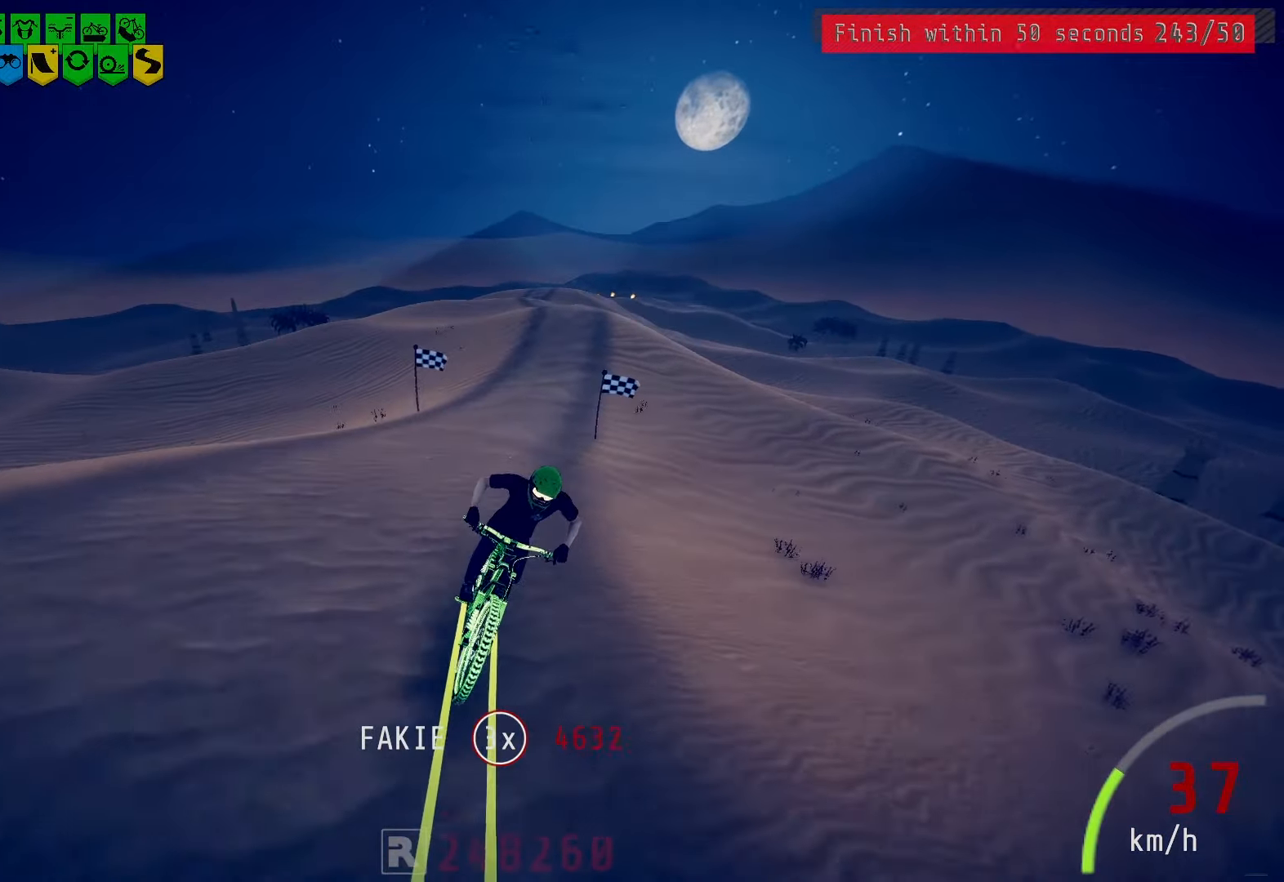
{"buttons": [], "left_stick": "center", "right_stick": "center", "events": [[117, "left_stick", "left"], [217, "left_stick", "center"]]}
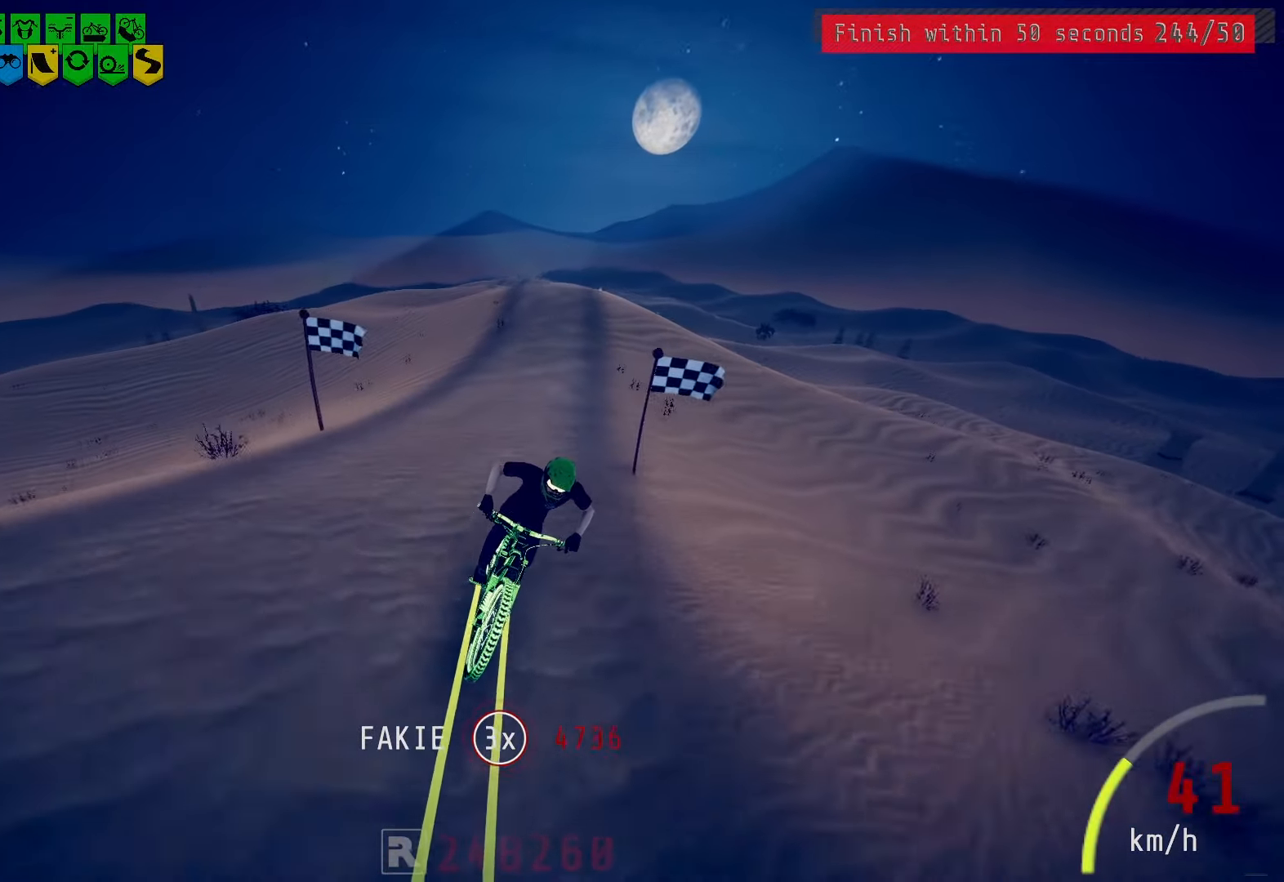
{"buttons": [], "left_stick": "center", "right_stick": "center", "events": []}
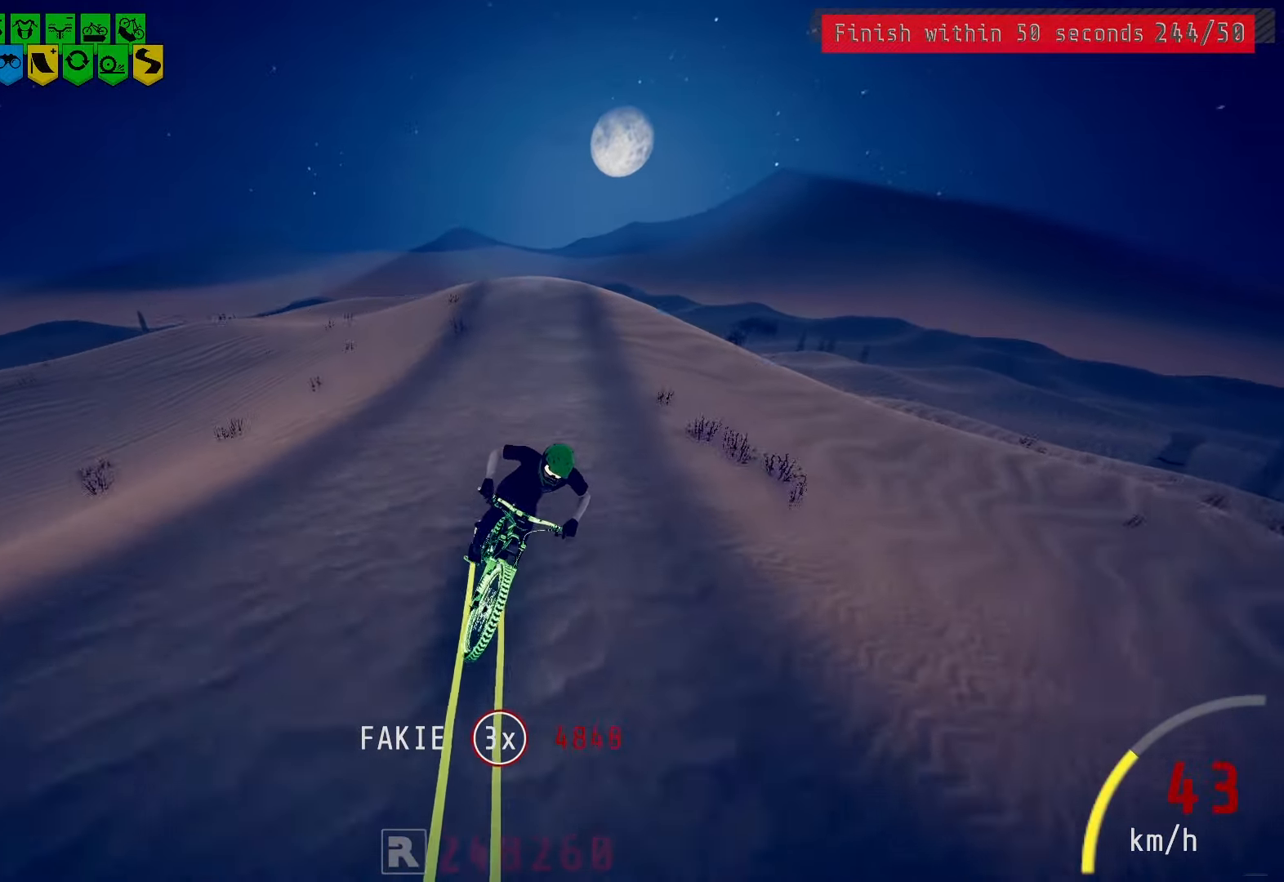
{"buttons": [], "left_stick": "center", "right_stick": "center", "events": [[67, "left_stick", "right"], [133, "left_stick", "center"]]}
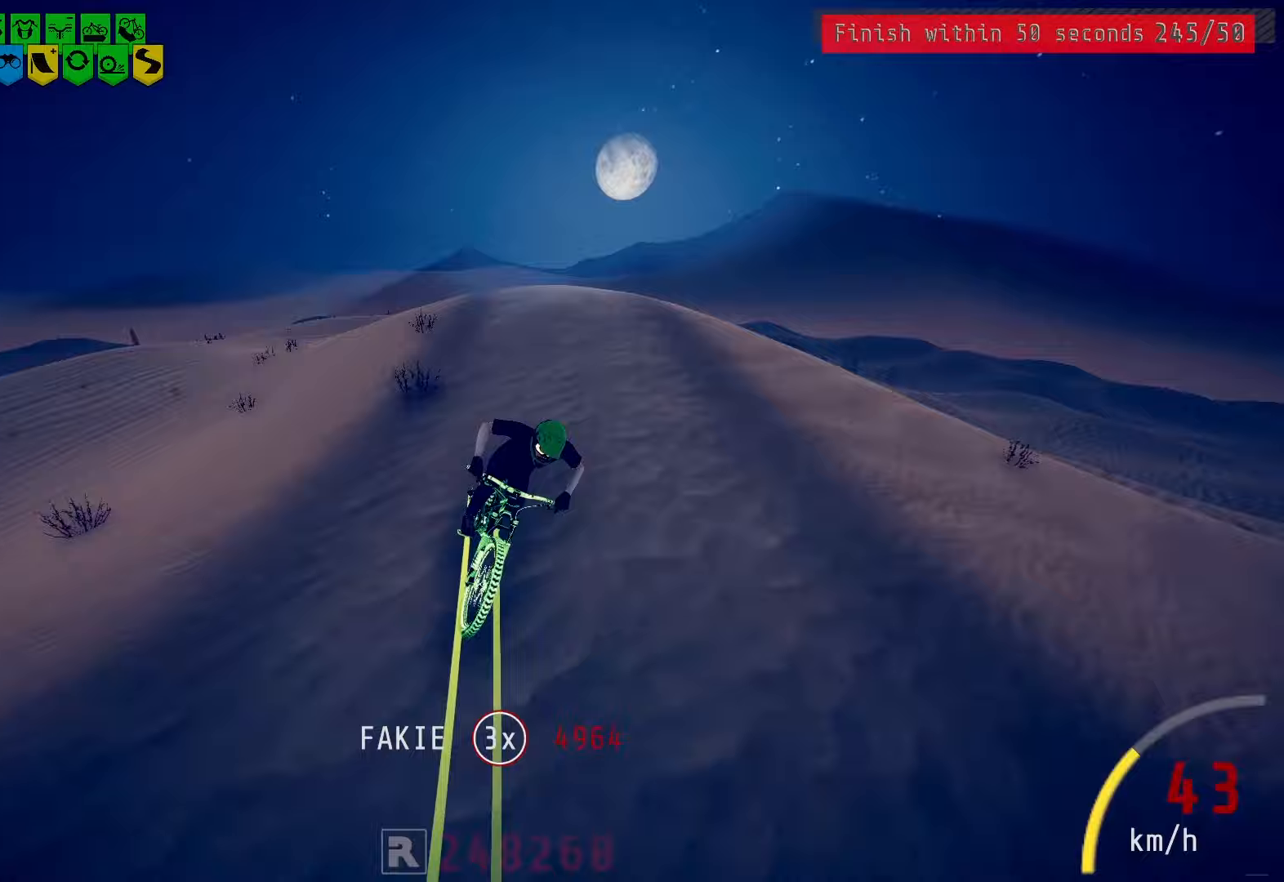
{"buttons": [], "left_stick": "center", "right_stick": "down", "events": [[117, "left_stick", "right"], [200, "right_stick", "down"], [217, "left_stick", "center"]]}
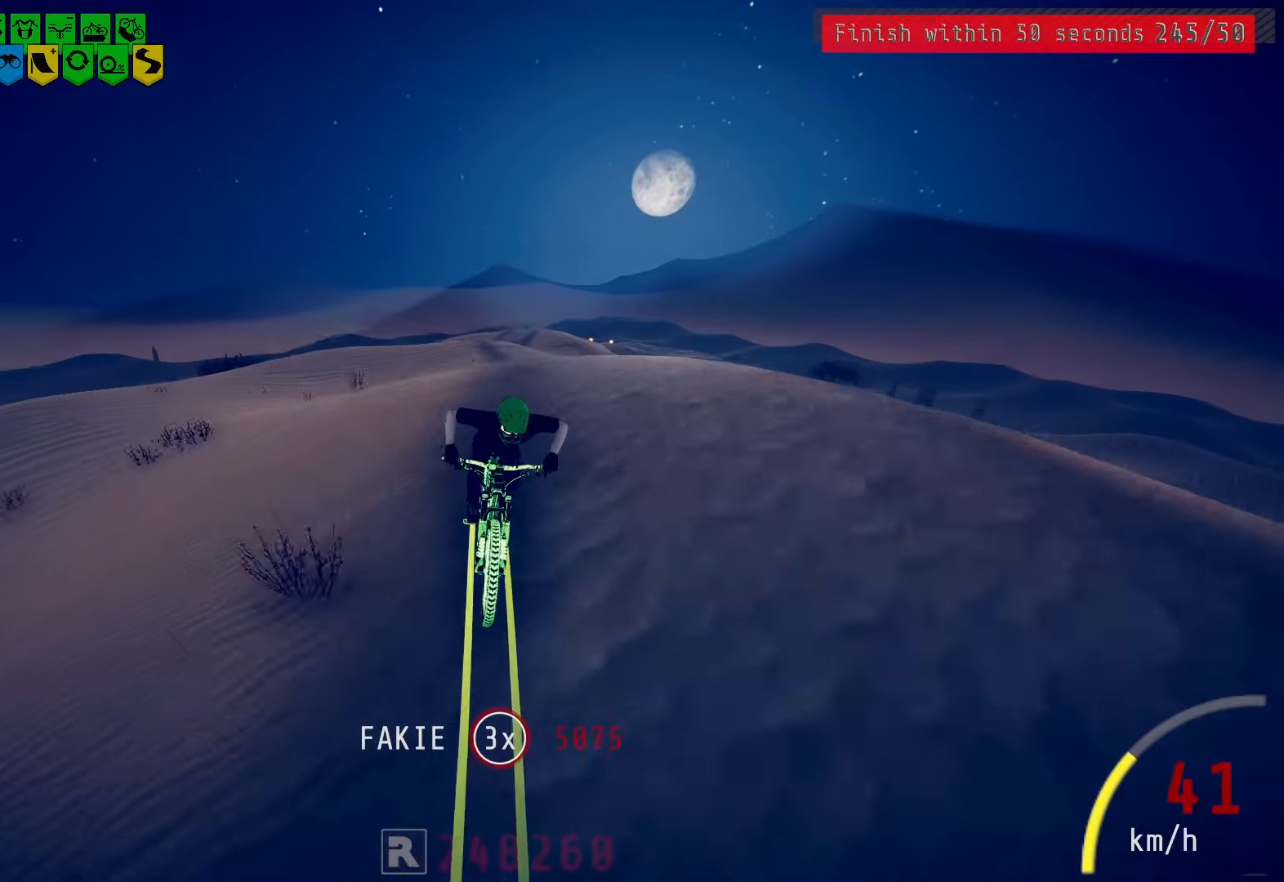
{"buttons": [], "left_stick": "center", "right_stick": "center", "events": [[17, "left_stick", "right"], [100, "left_stick", "center"], [217, "right_stick", "center"]]}
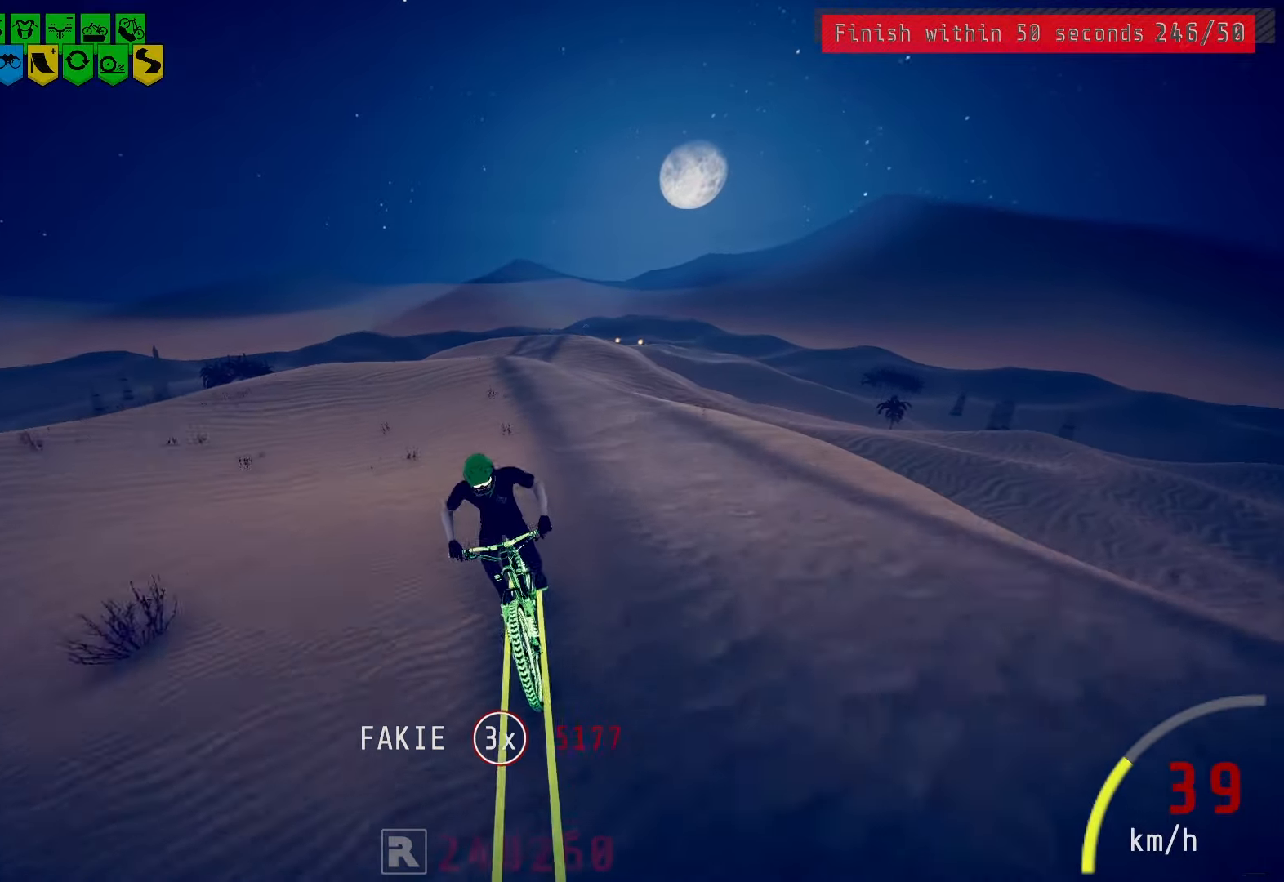
{"buttons": [], "left_stick": "center", "right_stick": "center", "events": []}
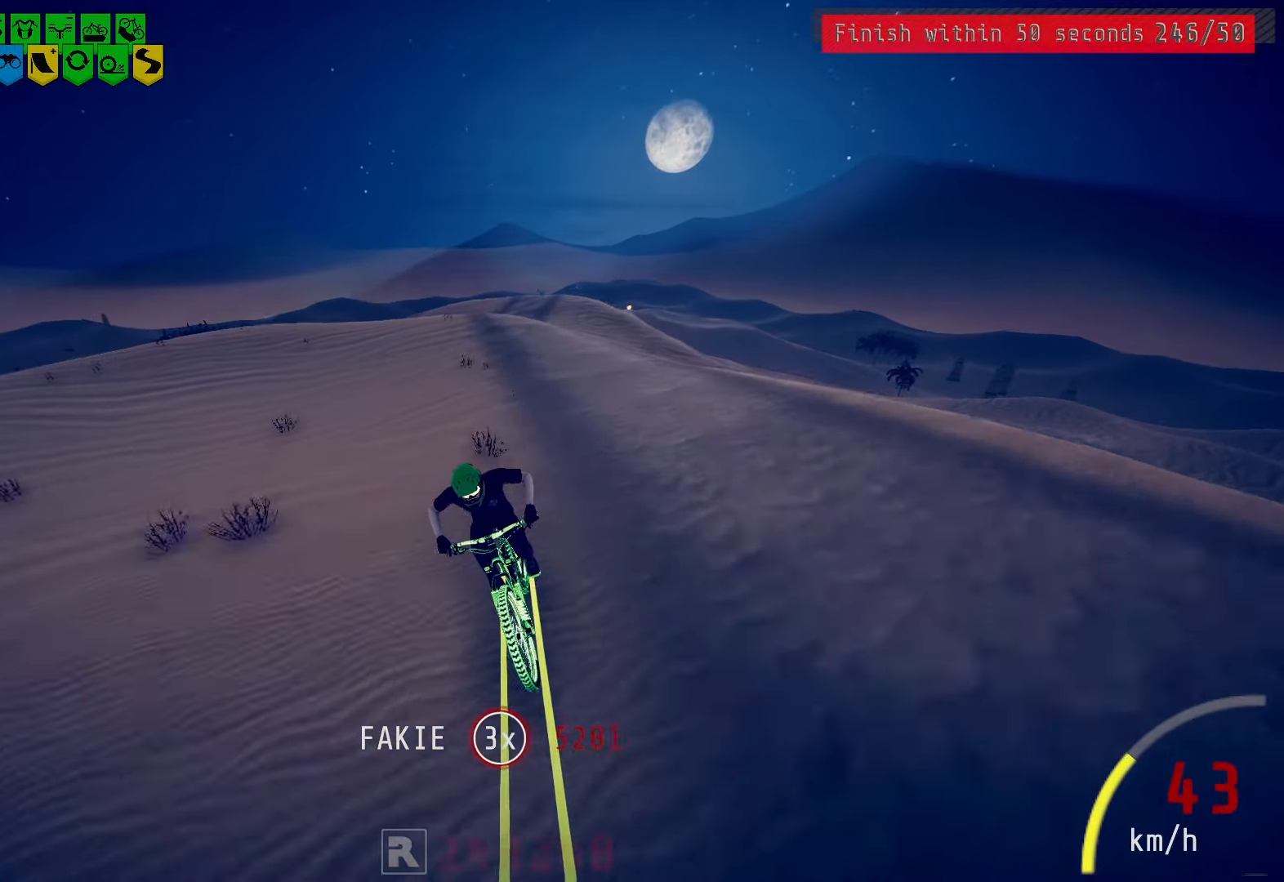
{"buttons": [], "left_stick": "center", "right_stick": "center", "events": []}
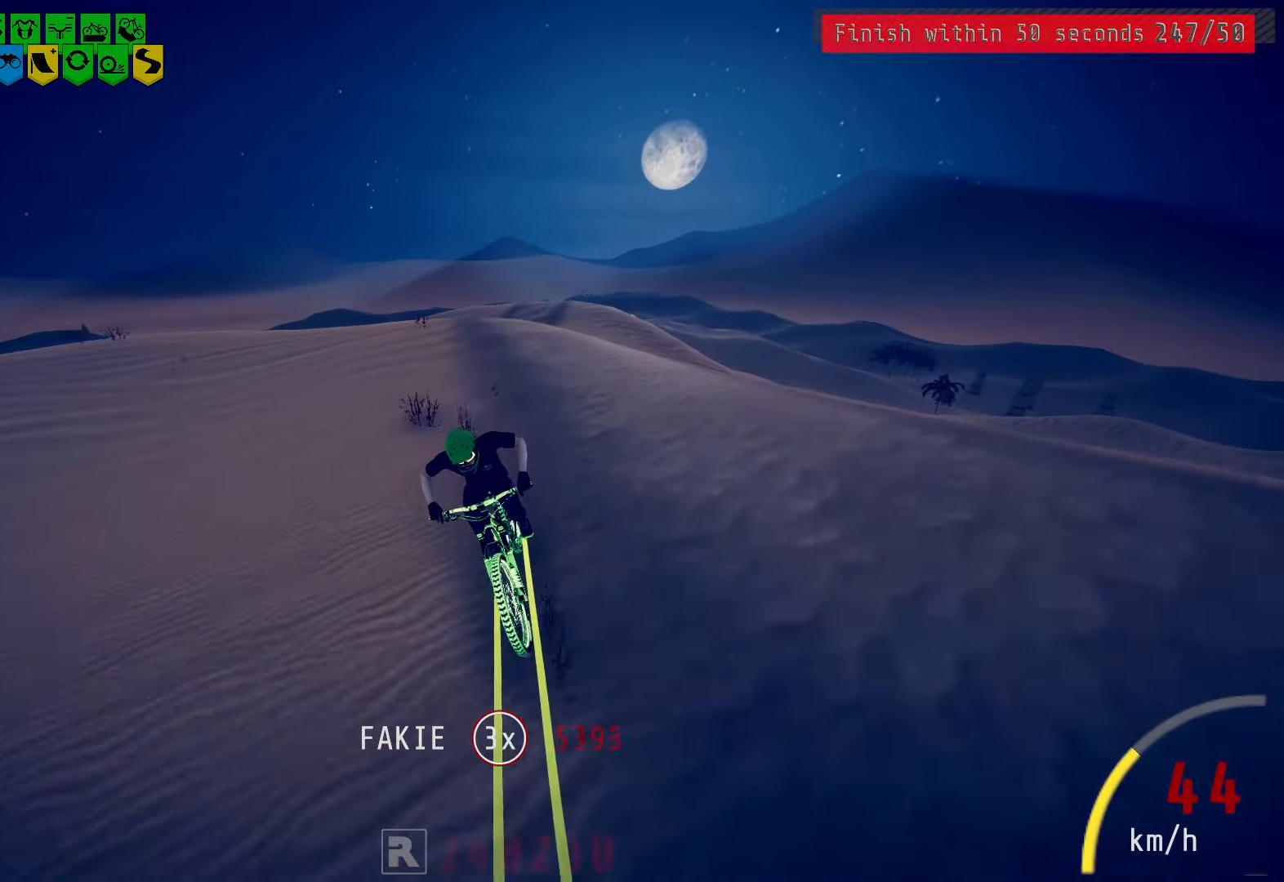
{"buttons": [], "left_stick": "center", "right_stick": "down", "events": [[117, "left_stick", "down-left"], [217, "left_stick", "center"], [233, "right_stick", "down"]]}
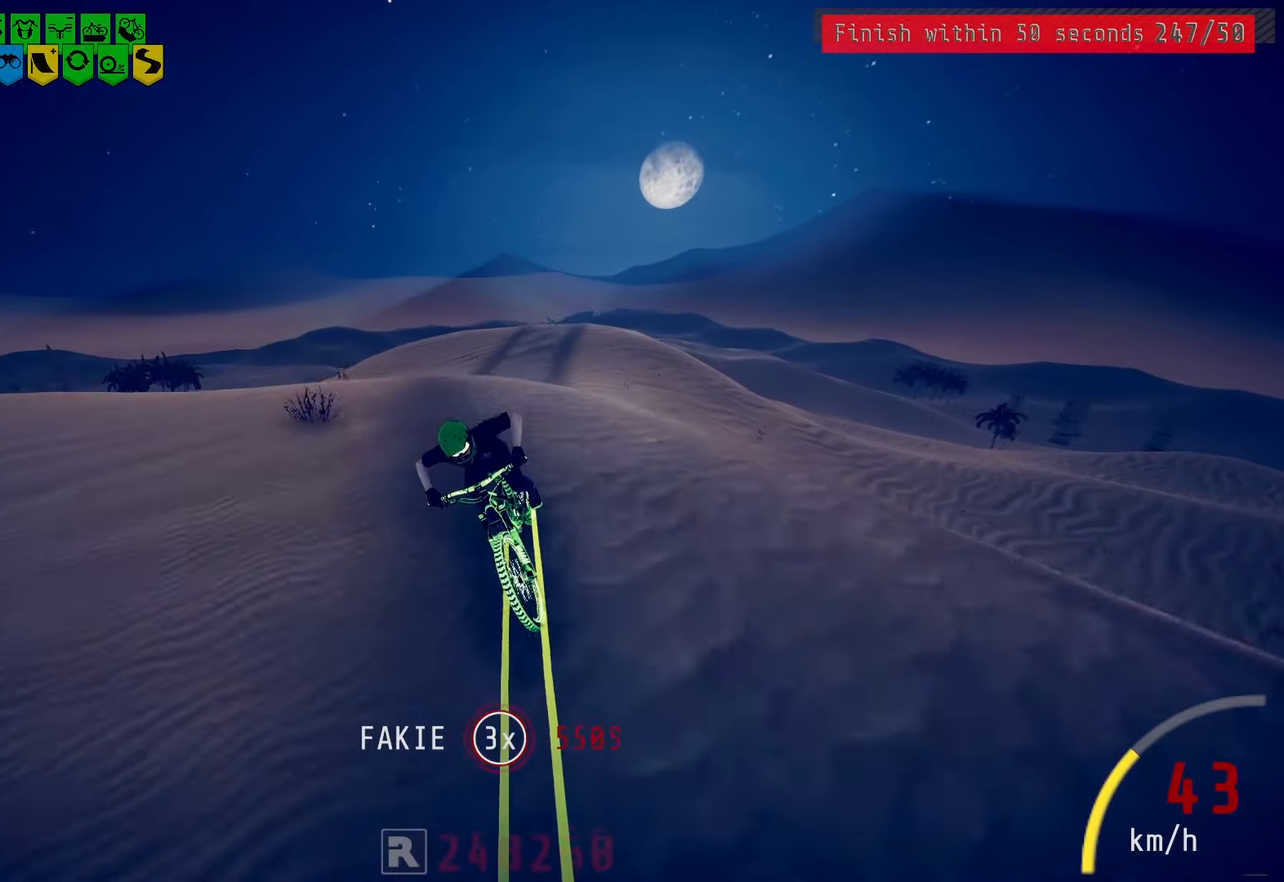
{"buttons": [], "left_stick": "center", "right_stick": "center", "events": [[267, "right_stick", "center"]]}
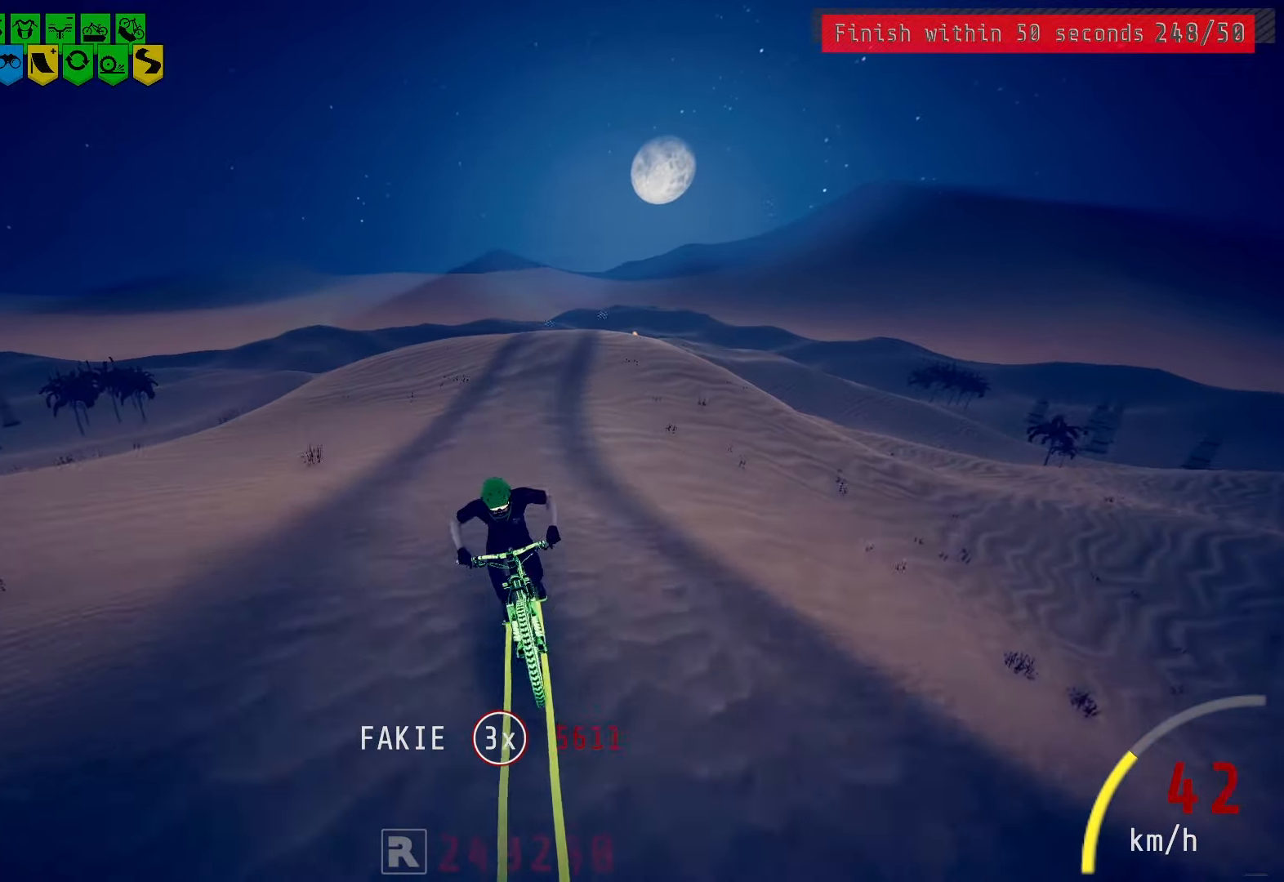
{"buttons": [], "left_stick": "center", "right_stick": "center", "events": [[83, "left_stick", "left"], [233, "left_stick", "center"], [367, "left_stick", "left"], [467, "left_stick", "center"]]}
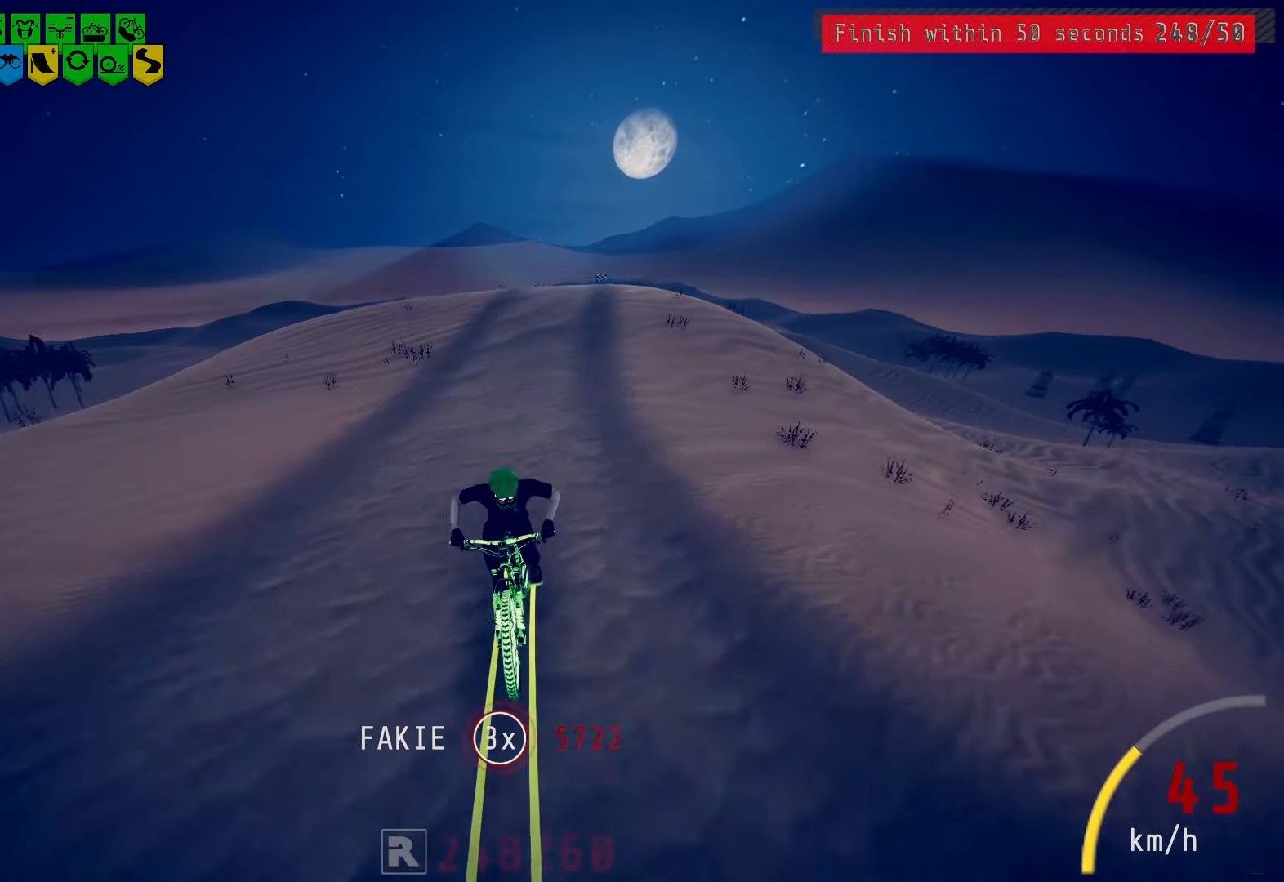
{"buttons": [], "left_stick": "center", "right_stick": "center", "events": [[133, "L2", "down"], [200, "L2", "up"], [317, "L2", "down"], [400, "L2", "up"]]}
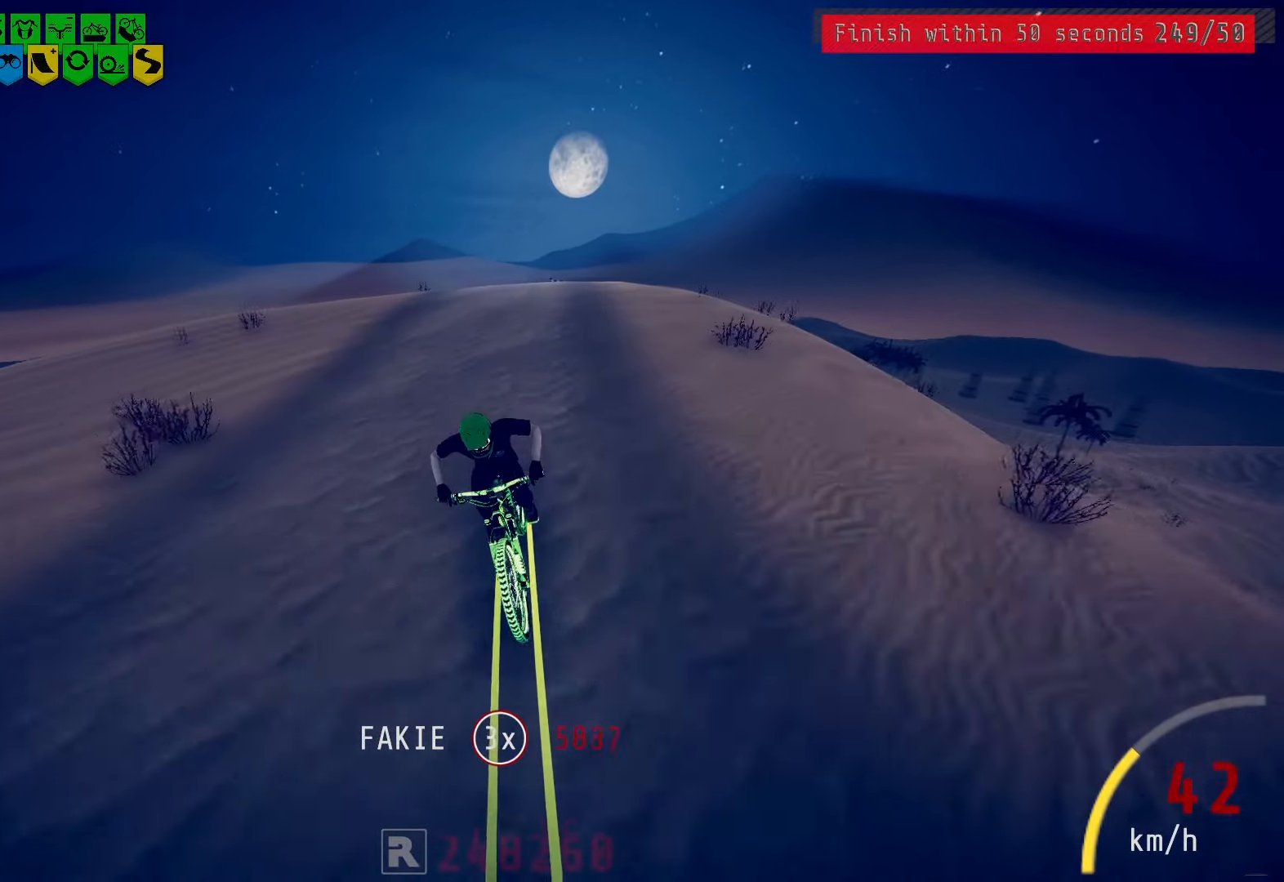
{"buttons": [], "left_stick": "center", "right_stick": "down", "events": [[17, "L2", "down"], [83, "L2", "up"], [467, "right_stick", "down"]]}
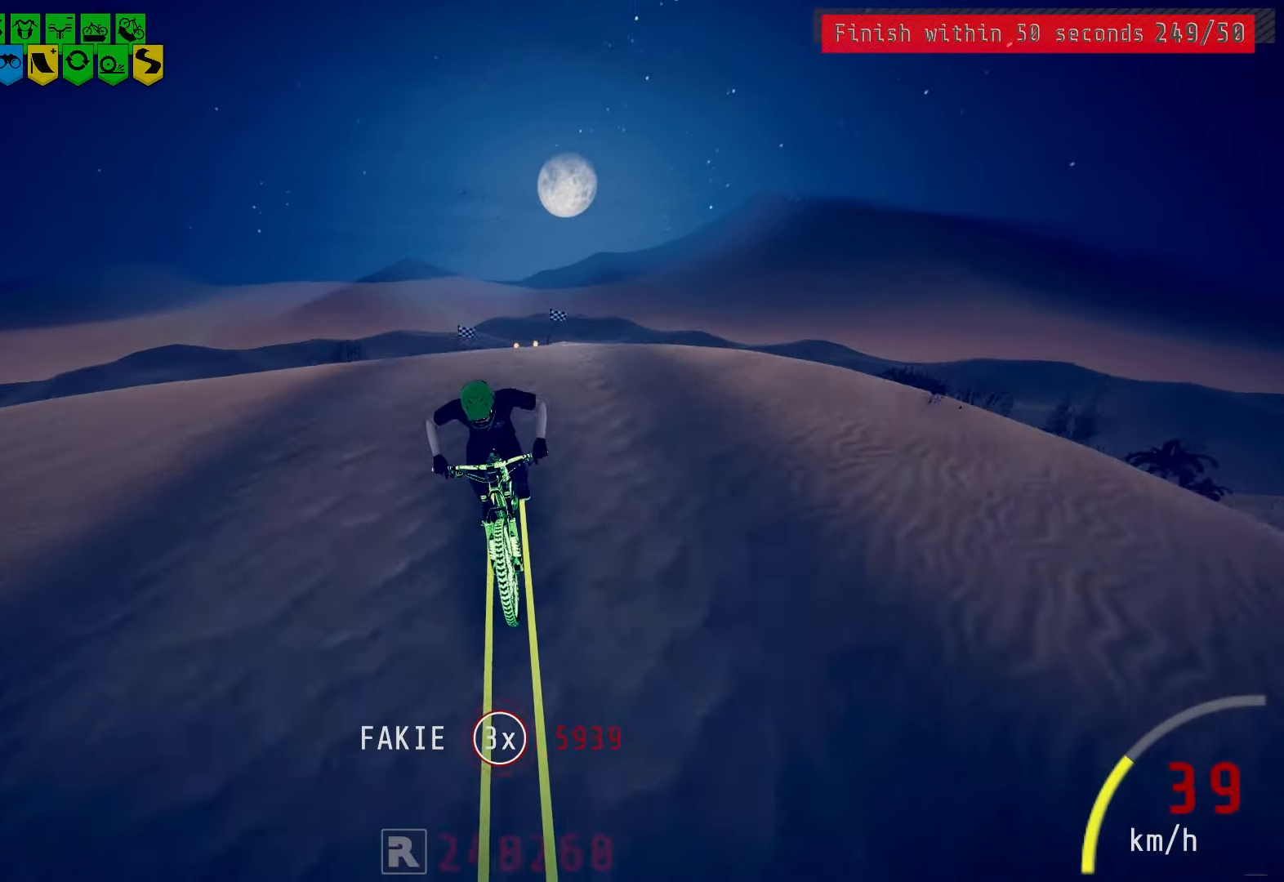
{"buttons": [], "left_stick": "center", "right_stick": "center", "events": [[367, "right_stick", "center"]]}
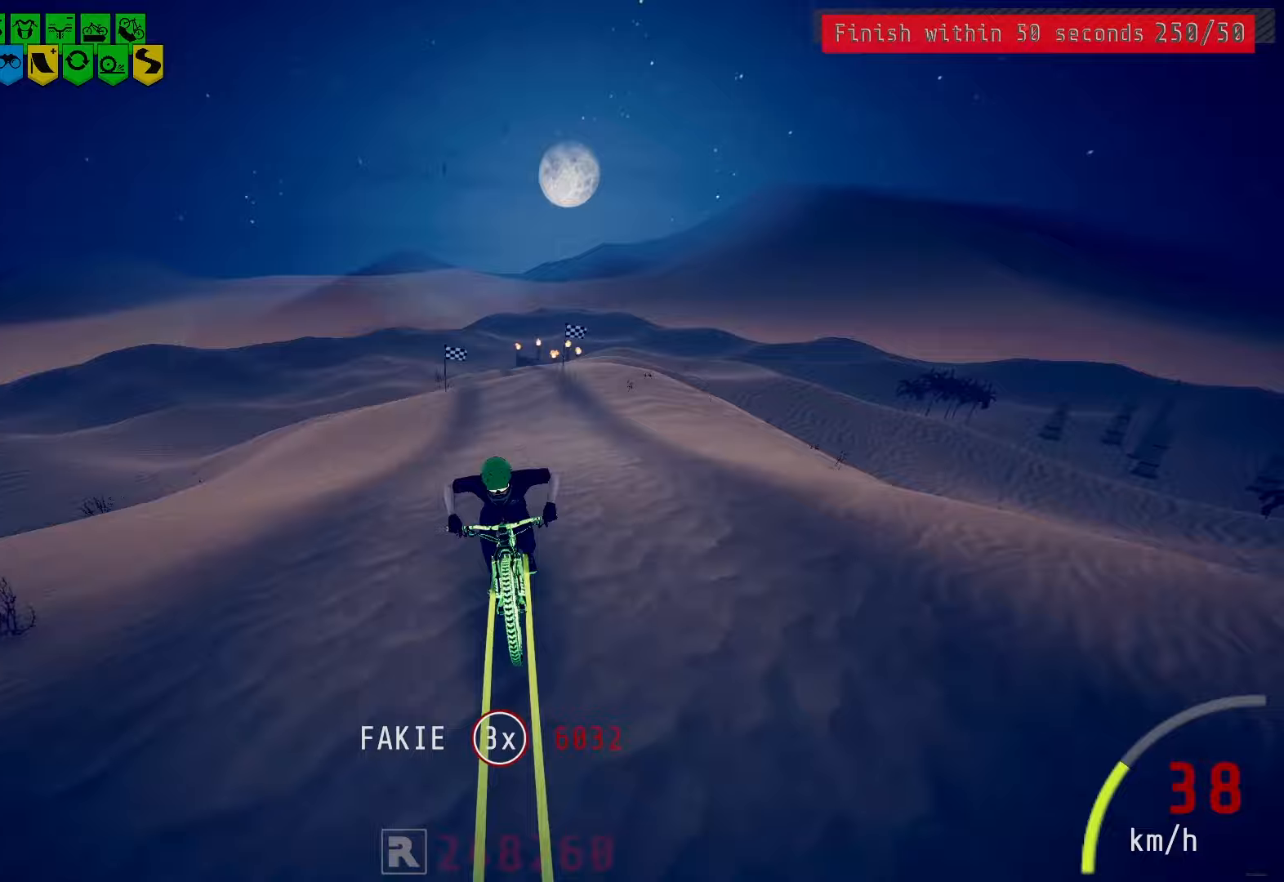
{"buttons": [], "left_stick": "center", "right_stick": "center", "events": [[150, "left_stick", "left"], [233, "left_stick", "center"]]}
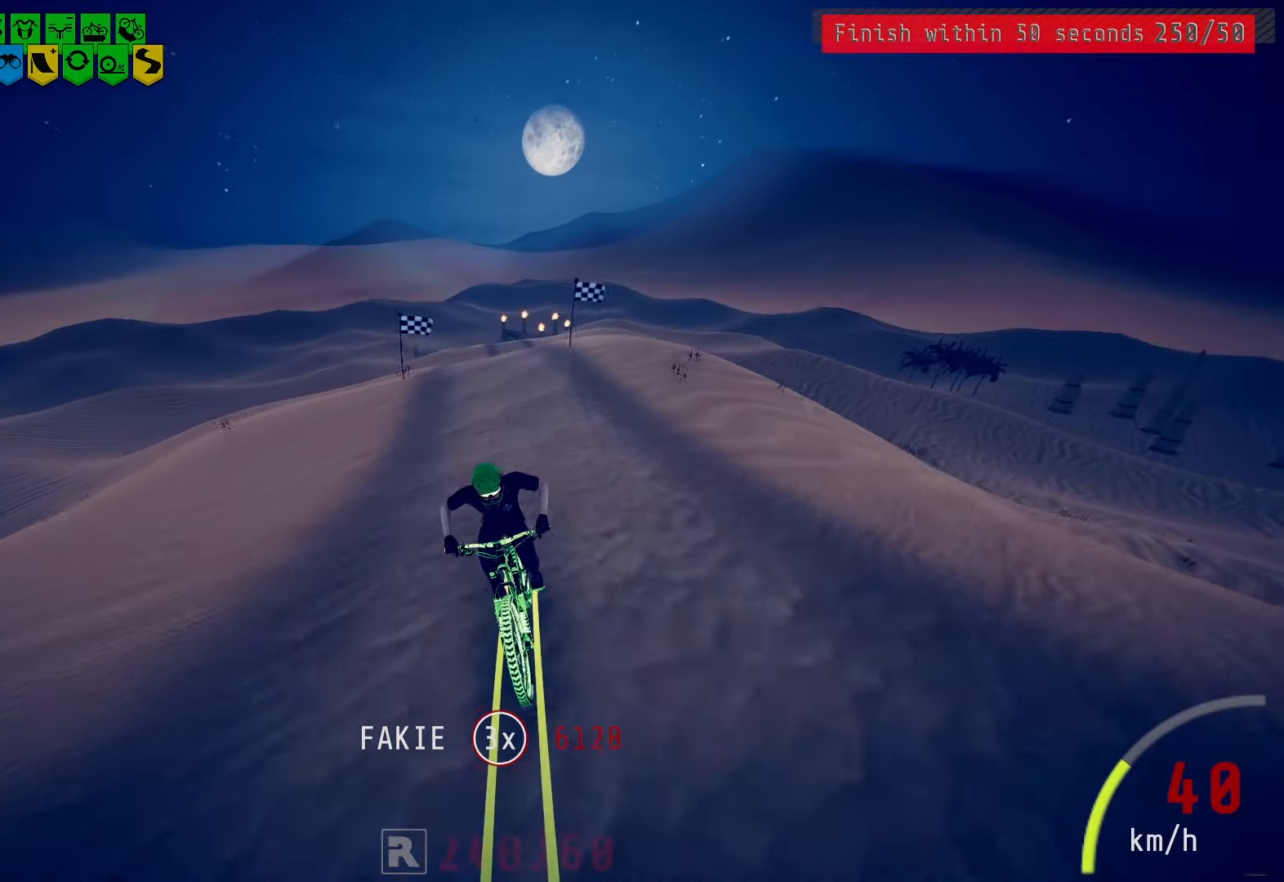
{"buttons": [], "left_stick": "center", "right_stick": "center", "events": [[300, "L2", "down"], [400, "L2", "up"]]}
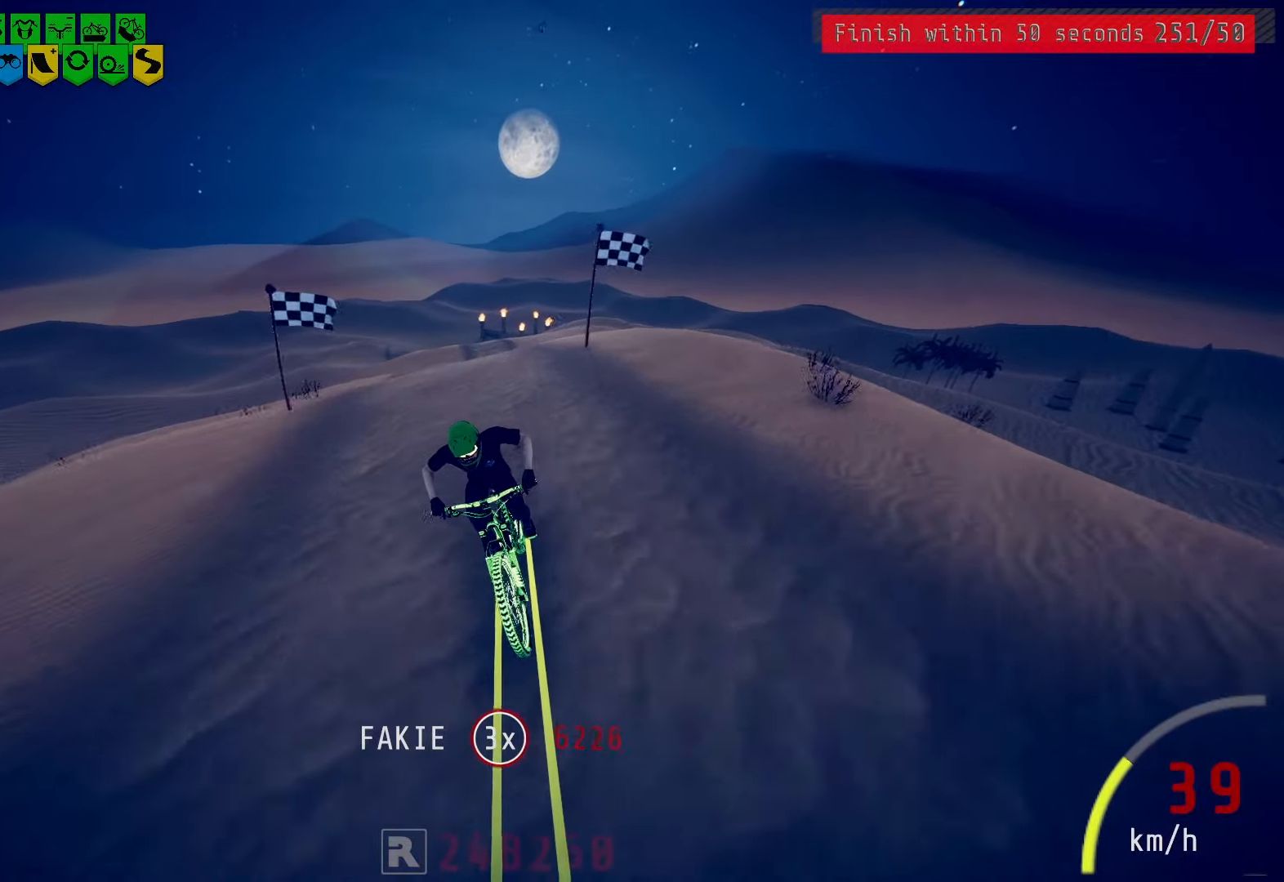
{"buttons": [], "left_stick": "center", "right_stick": "down", "events": [[67, "L2", "down"], [183, "L2", "up"], [233, "right_stick", "down"]]}
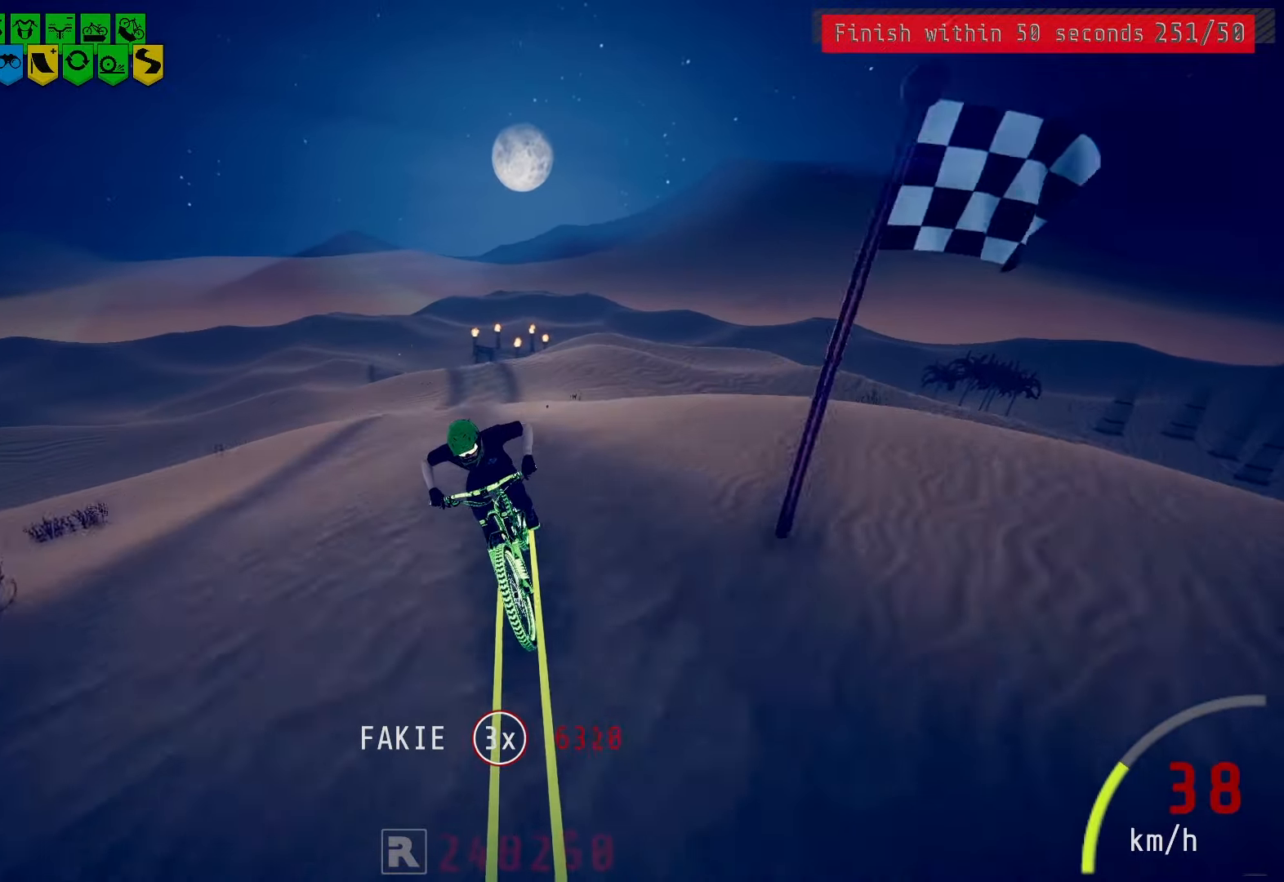
{"buttons": [], "left_stick": "center", "right_stick": "center", "events": [[150, "right_stick", "center"], [183, "left_stick", "right"], [283, "left_stick", "center"], [317, "right_stick", "down"], [400, "right_stick", "center"], [433, "left_stick", "right"], [500, "left_stick", "center"]]}
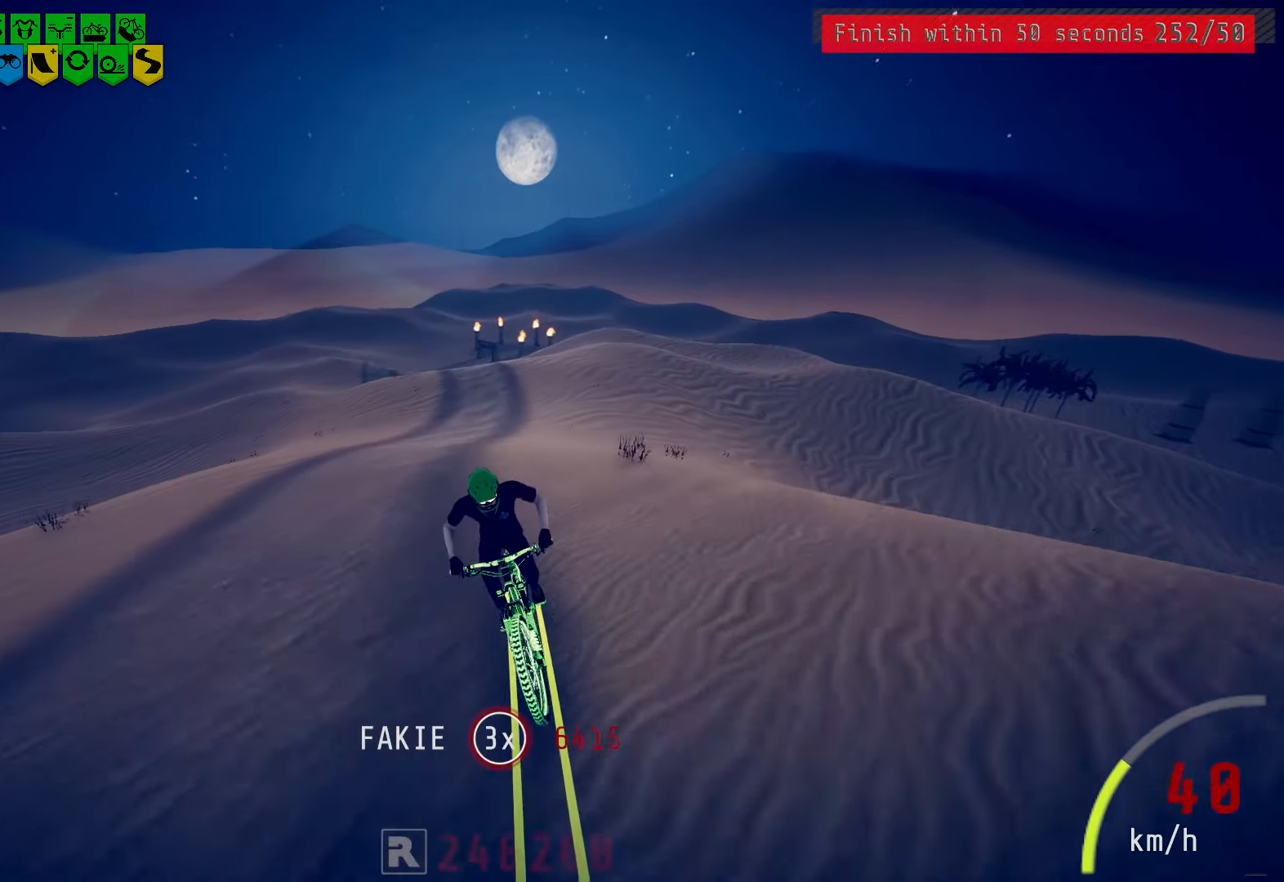
{"buttons": [], "left_stick": "center", "right_stick": "center", "events": [[333, "left_stick", "right"], [433, "left_stick", "center"]]}
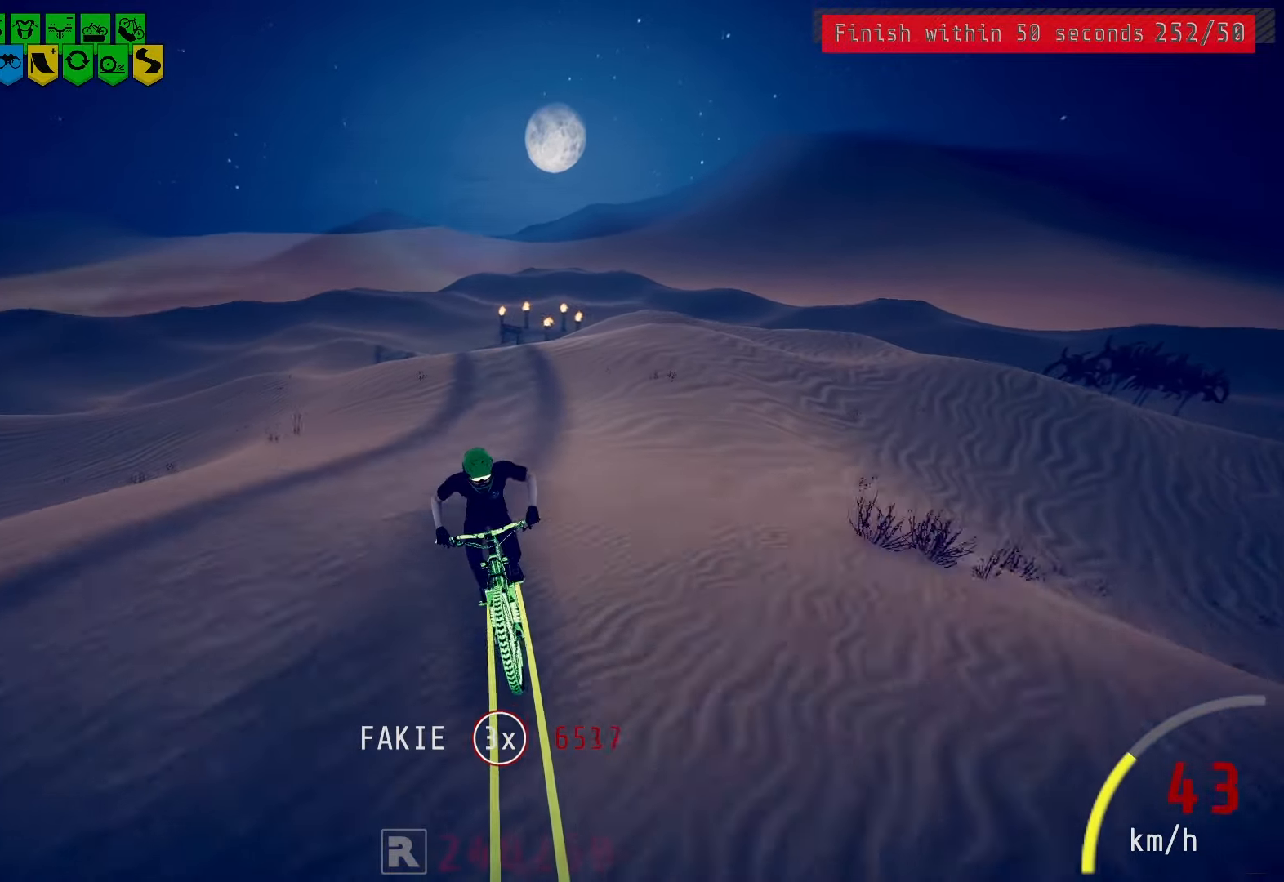
{"buttons": [], "left_stick": "center", "right_stick": "center", "events": [[217, "L2", "down"], [267, "L2", "up"], [400, "L2", "down"], [500, "L2", "up"]]}
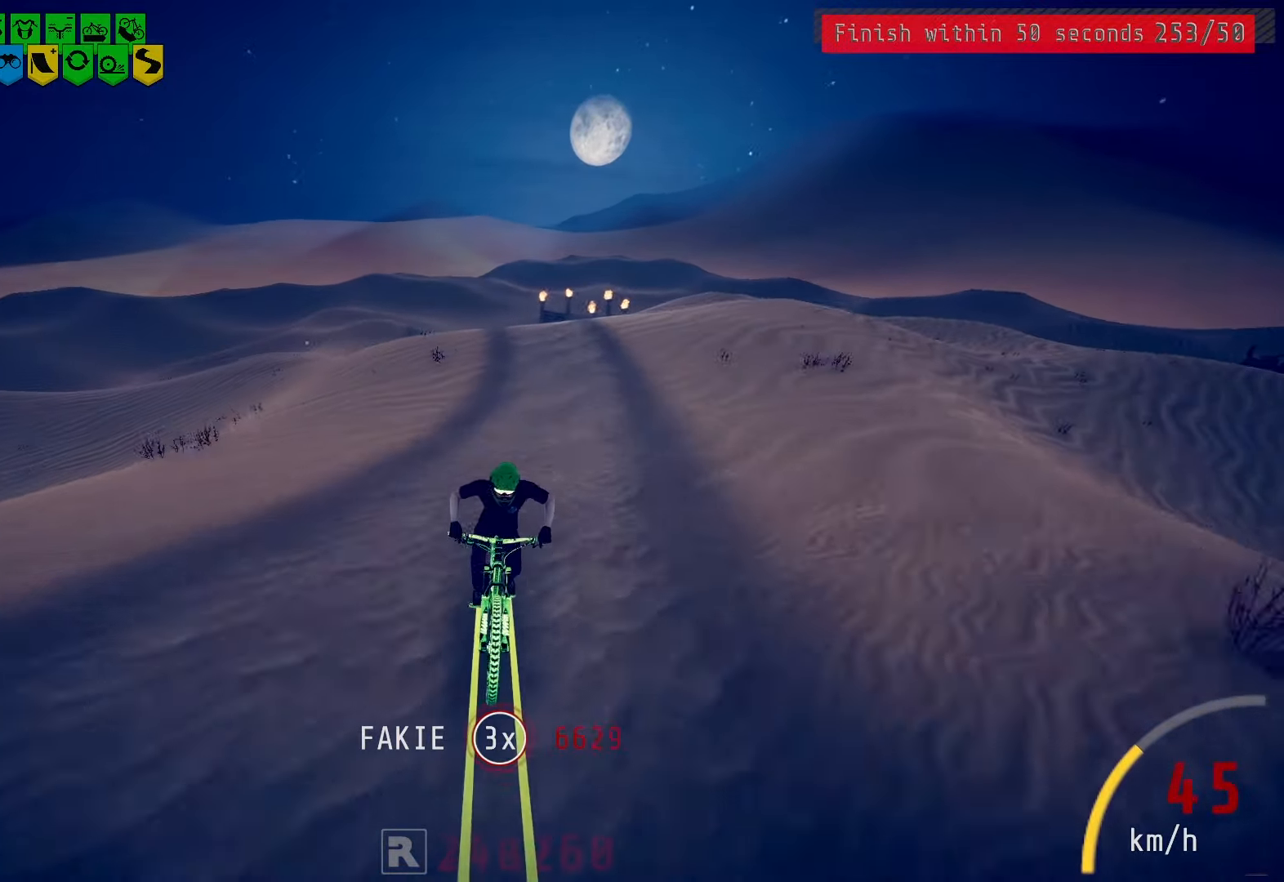
{"buttons": ["L2"], "left_stick": "center", "right_stick": "center", "events": [[100, "L2", "down"], [200, "L2", "up"], [267, "L2", "down"], [383, "L2", "up"], [450, "L2", "down"]]}
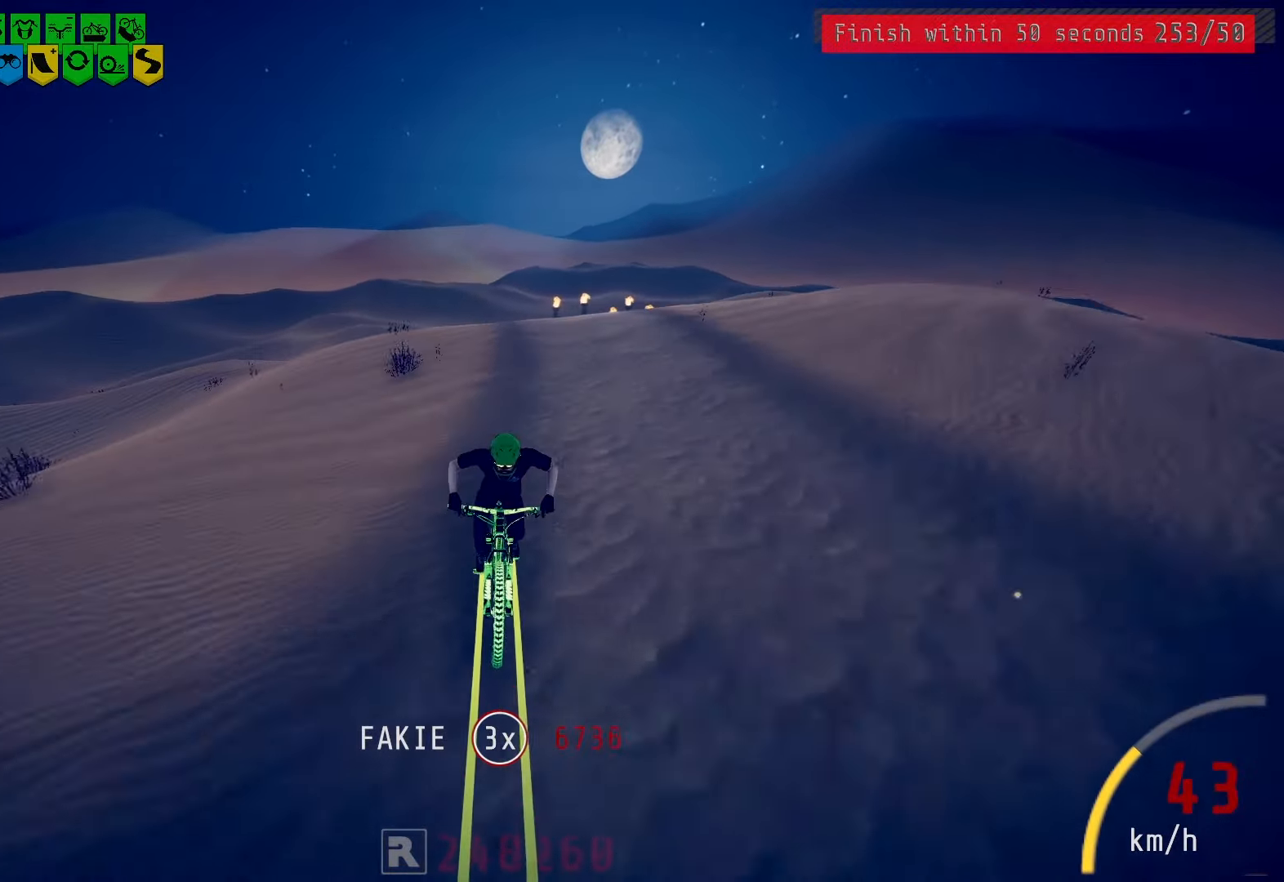
{"buttons": [], "left_stick": "center", "right_stick": "down", "events": [[67, "L2", "up"], [117, "L2", "down"], [250, "L2", "up"], [350, "L2", "down"], [450, "L2", "up"], [500, "right_stick", "down"]]}
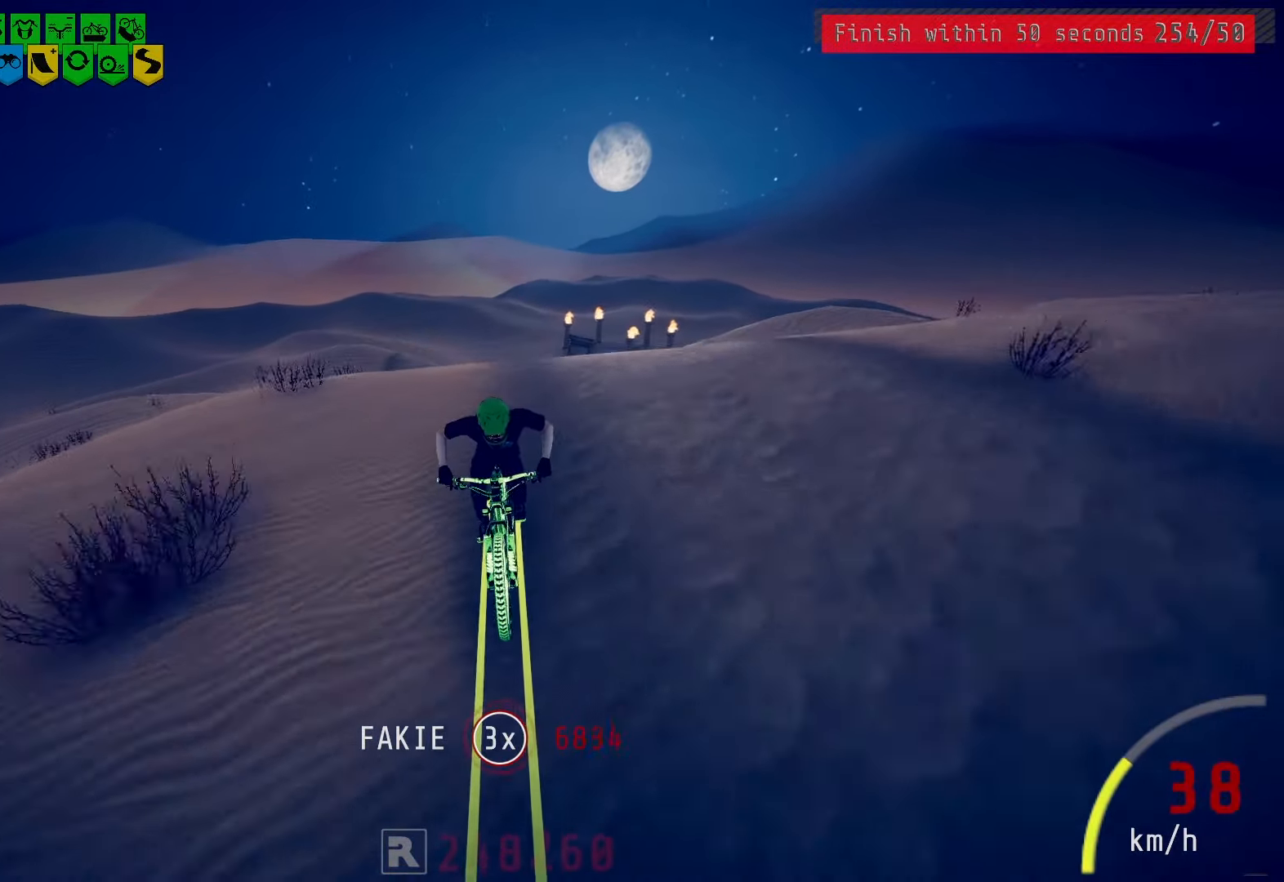
{"buttons": [], "left_stick": "center", "right_stick": "center", "events": [[400, "right_stick", "center"]]}